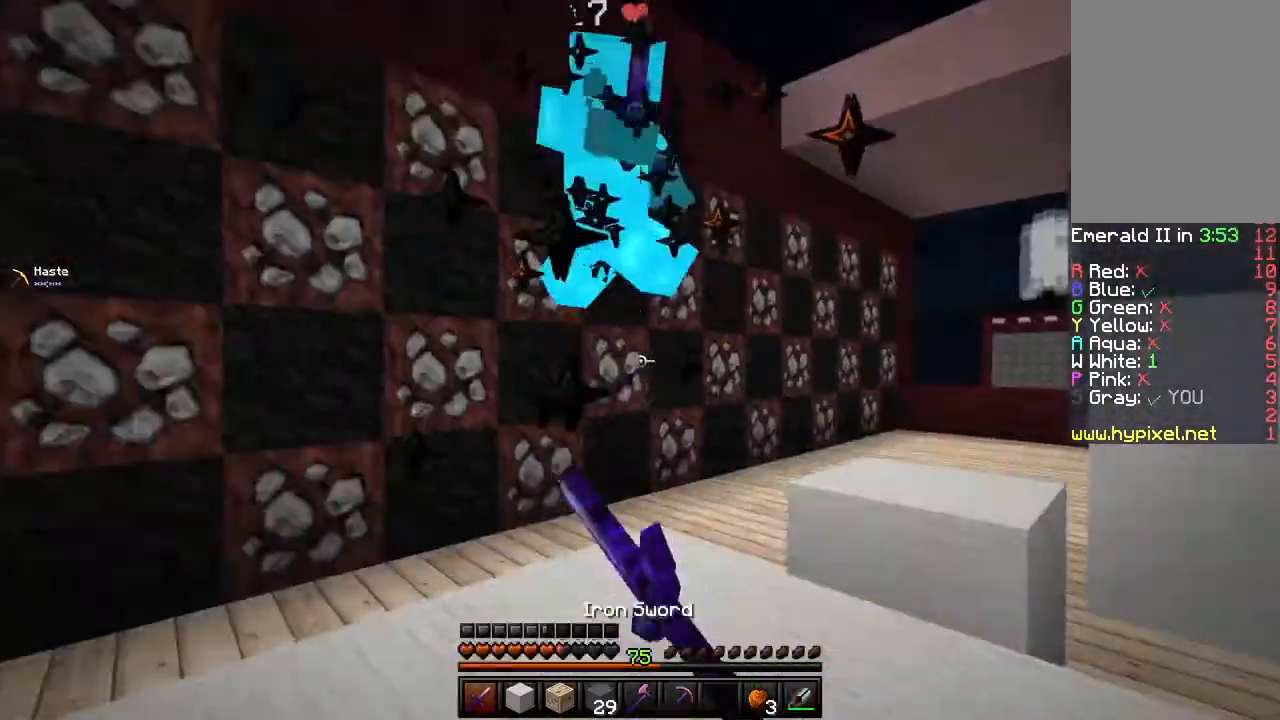
Gameplay with keyboard and mouse; each line is a JSON object with the keys and mouse buttons held at the frame after it. "events" lists presses ("down") and releases ("up") of "a", "d", "s", "shift", "space", "w", "mouse_left" and "mouse_right" between this image and that frame as [ms after this image, input, new state], when the widget could be followed in between. "mouse_left", "mouse_right" = the "left", "right" buttons of the "mouse" list. No other keys are recorded. Fast repeated clicks can show as one long hold. Mouse movement is not recorded.
{"keys": ["space", "w"], "mouse": ["left"], "events": []}
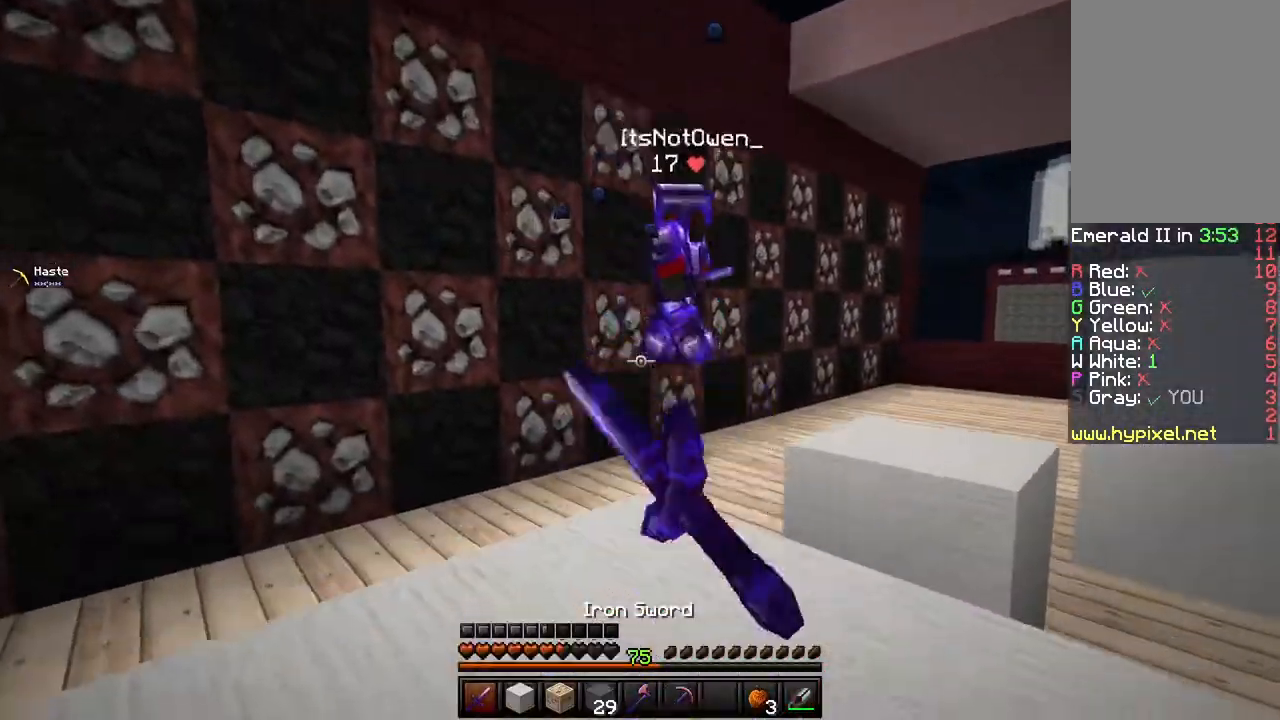
{"keys": ["s", "space"], "mouse": ["left"], "events": [[100, "space", "up"], [133, "mouse_left", "up"], [150, "w", "up"], [200, "s", "down"], [334, "space", "down"], [434, "mouse_left", "down"]]}
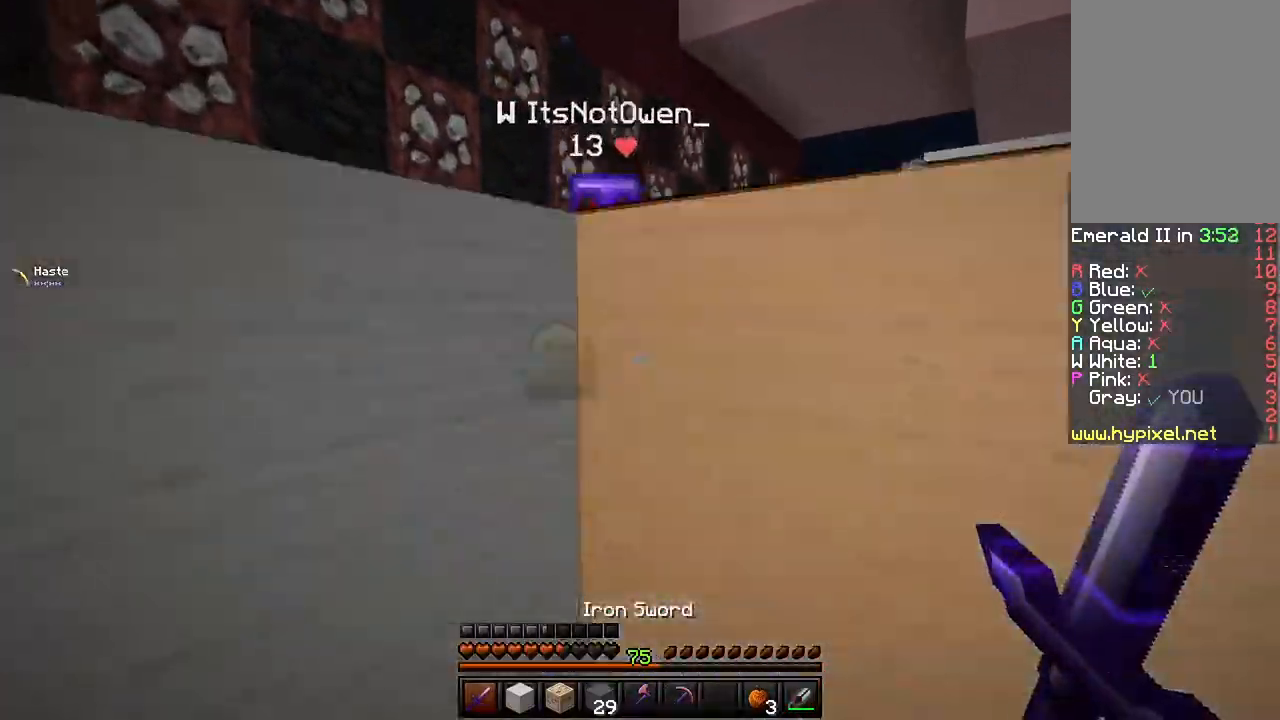
{"keys": ["s", "space"], "mouse": ["left"], "events": []}
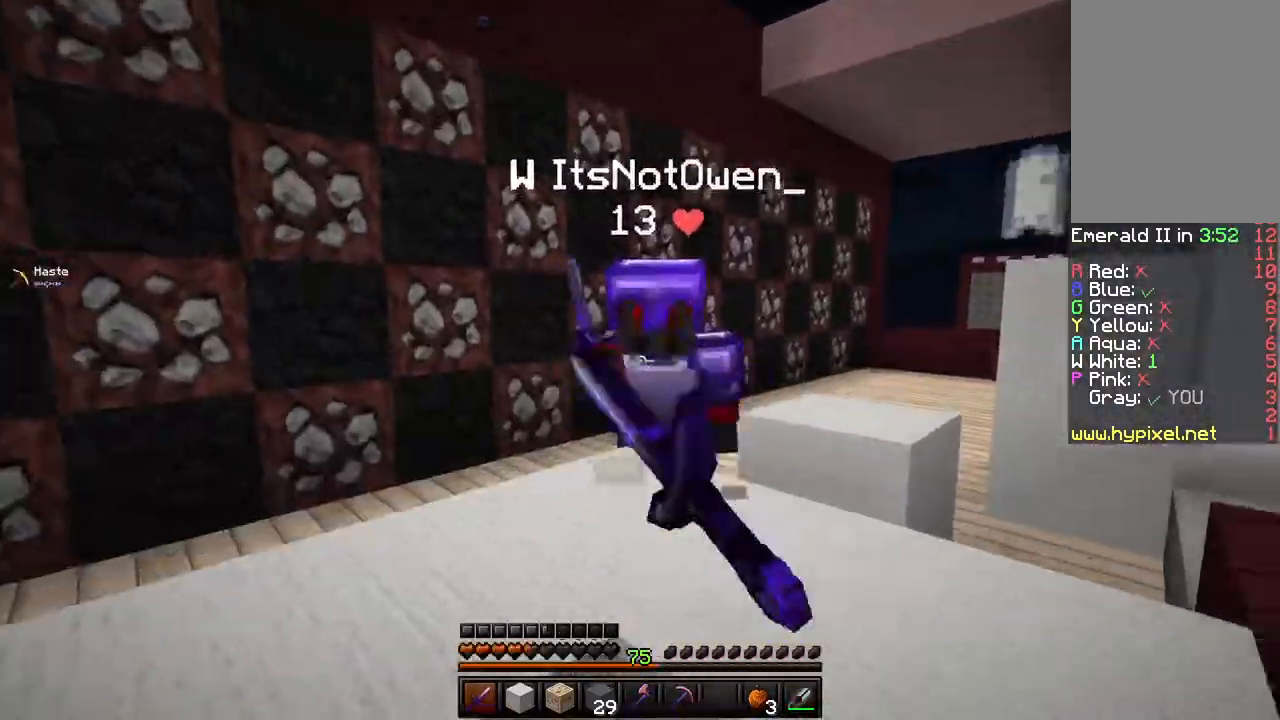
{"keys": ["a", "space", "w"], "mouse": ["left"], "events": [[133, "a", "down"], [234, "s", "up"], [300, "w", "down"]]}
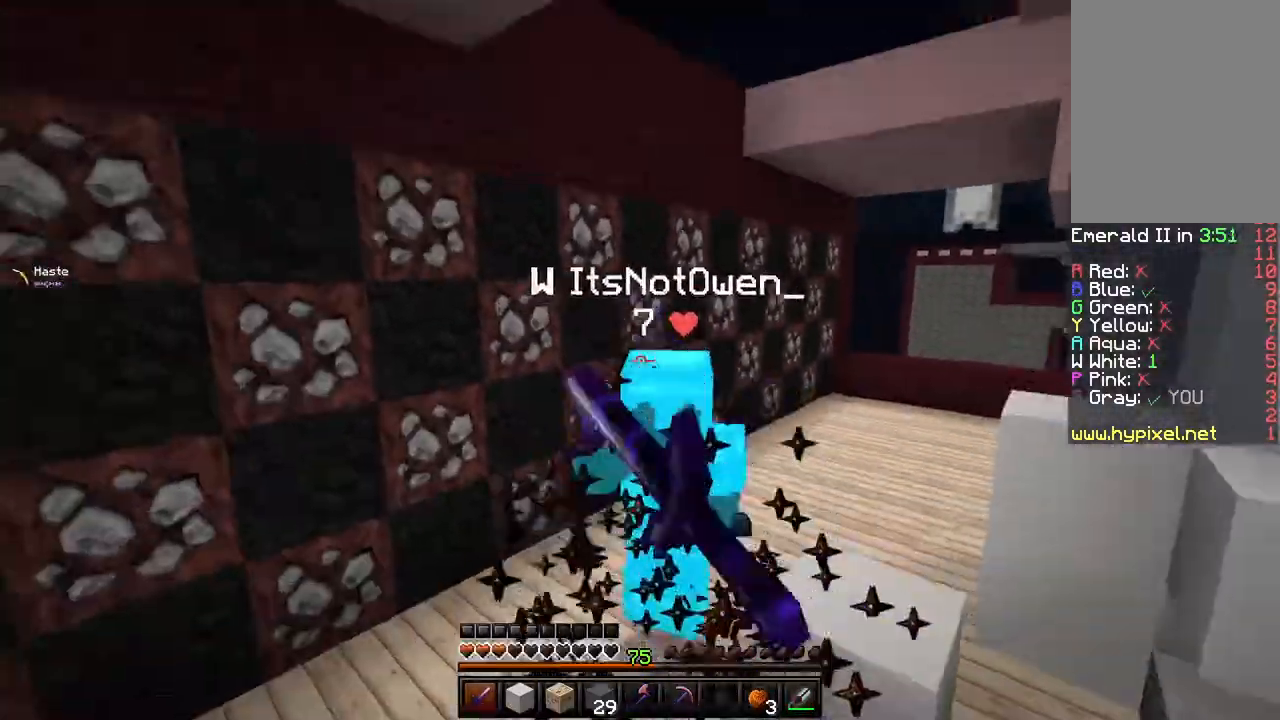
{"keys": ["space", "w"], "mouse": ["left"], "events": [[468, "a", "up"]]}
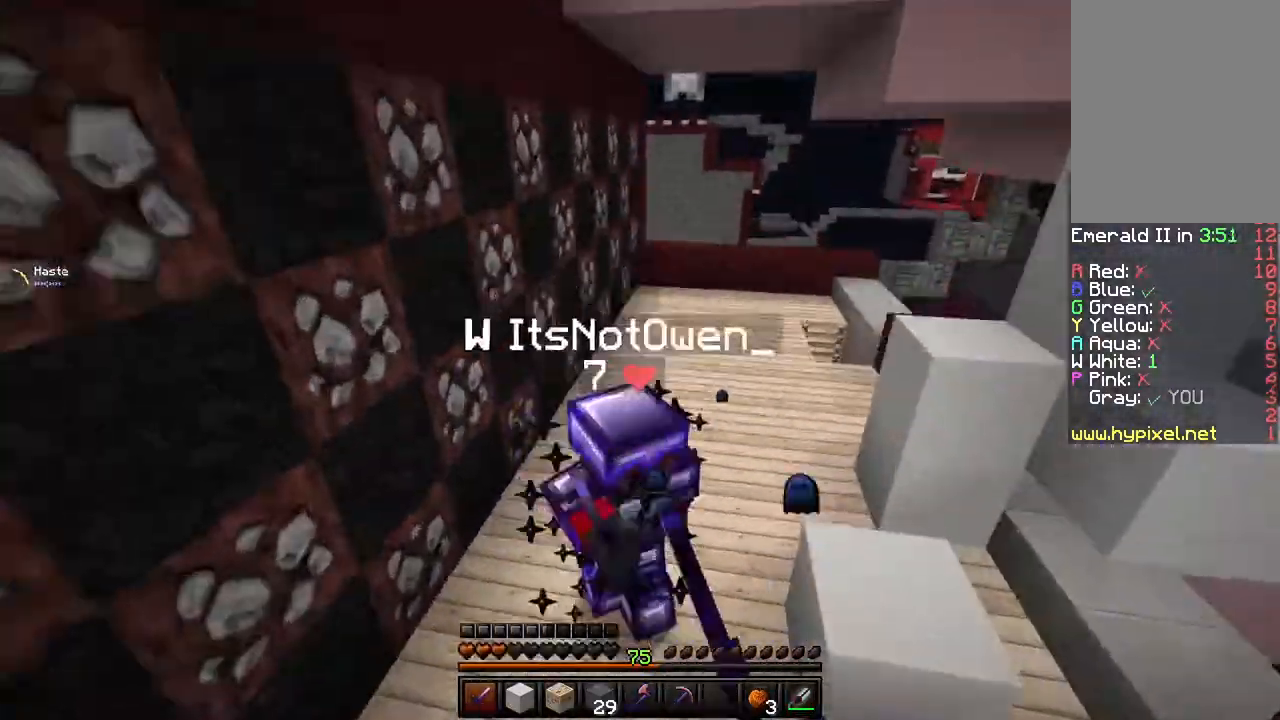
{"keys": ["a", "w"], "mouse": ["left"], "events": [[67, "space", "up"], [100, "a", "down"]]}
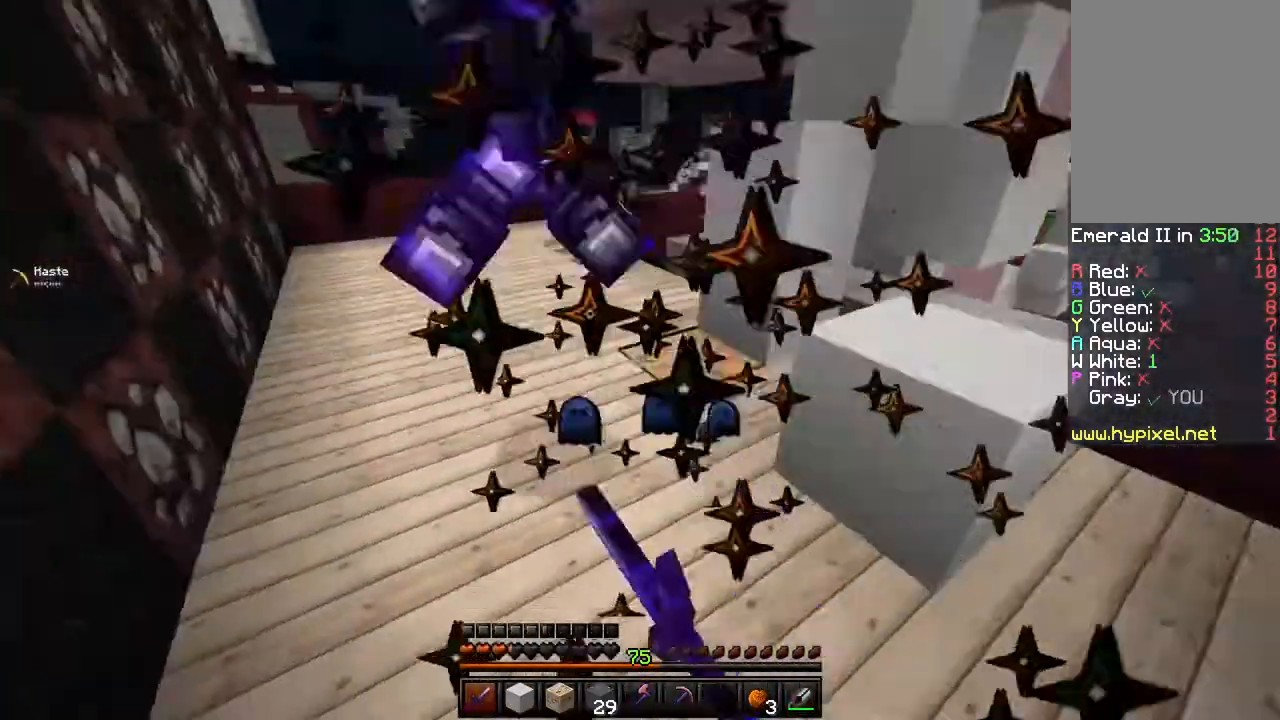
{"keys": ["a", "w"], "mouse": ["left"], "events": []}
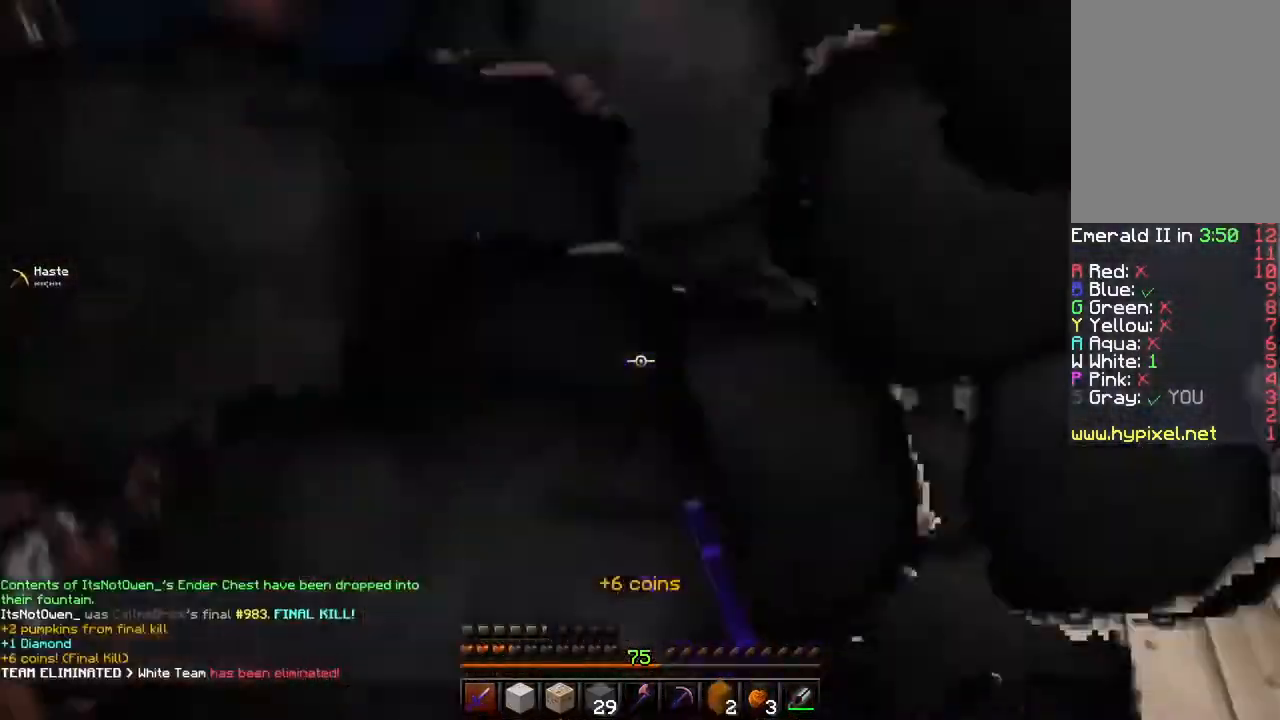
{"keys": ["a"], "mouse": [], "events": [[267, "mouse_left", "up"], [367, "w", "up"]]}
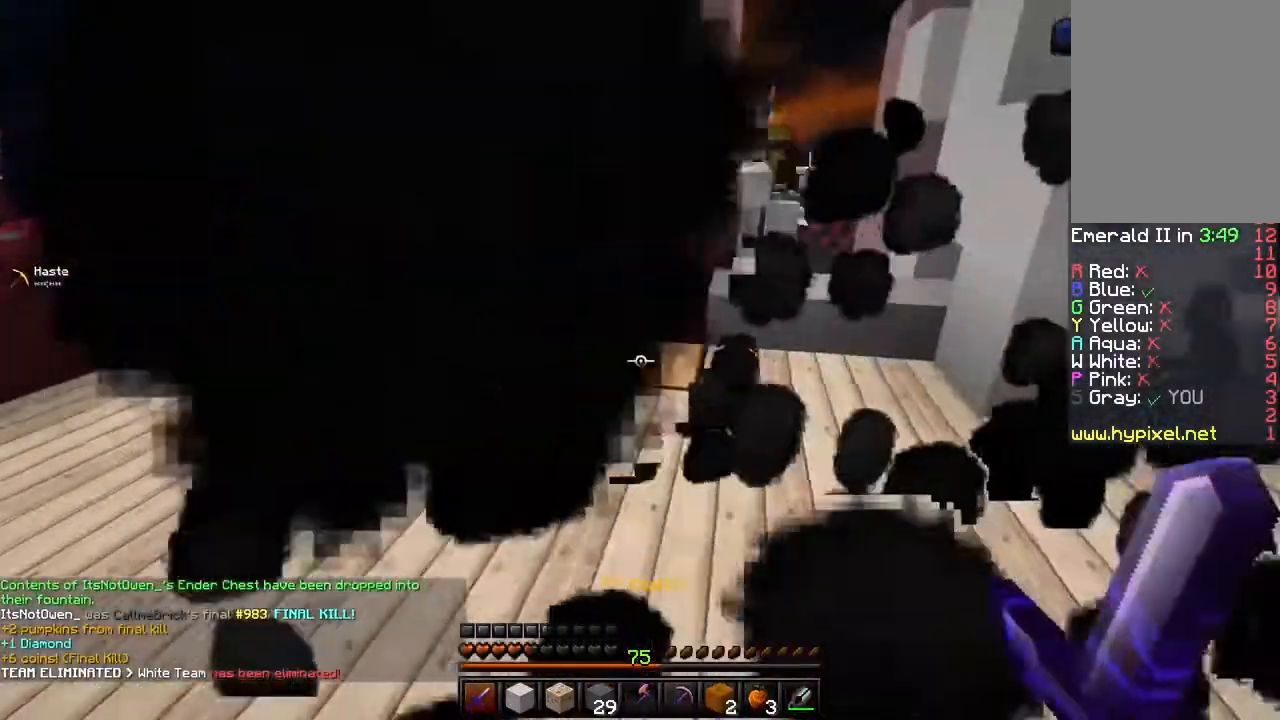
{"keys": ["a"], "mouse": [], "events": [[17, "s", "down"], [368, "s", "up"]]}
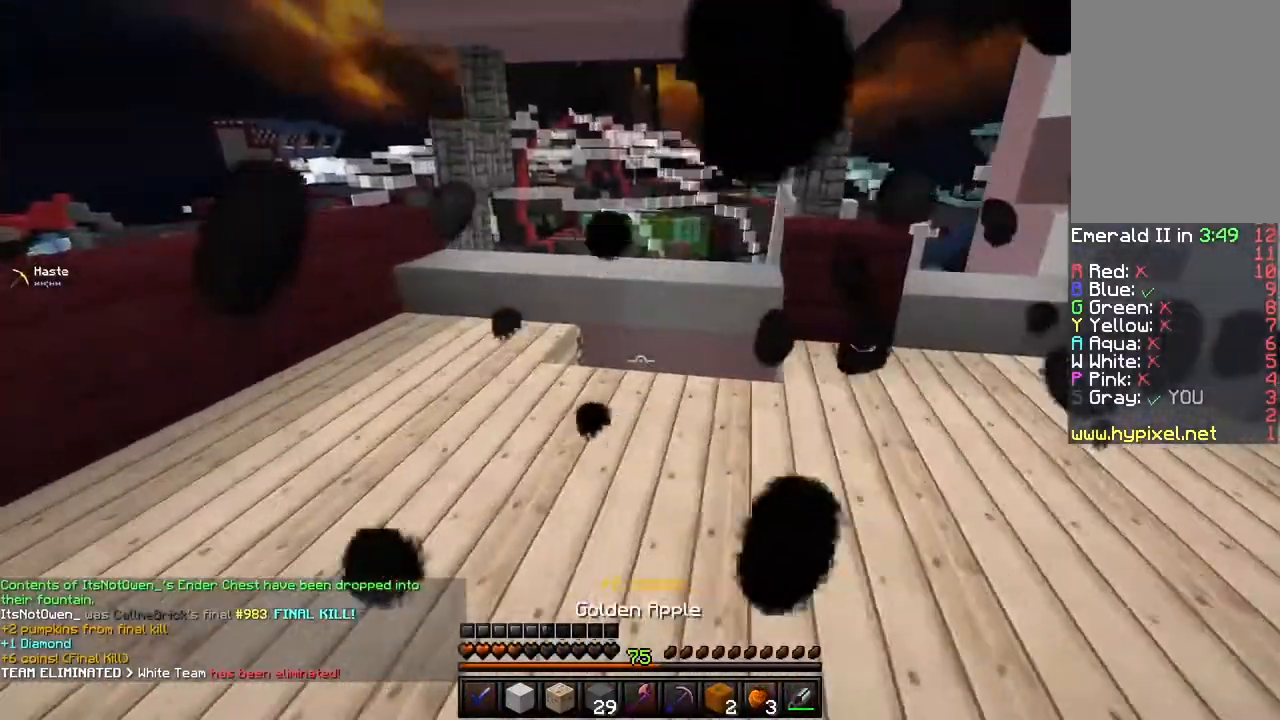
{"keys": ["a", "w"], "mouse": ["right"], "events": [[33, "w", "down"], [117, "mouse_right", "down"]]}
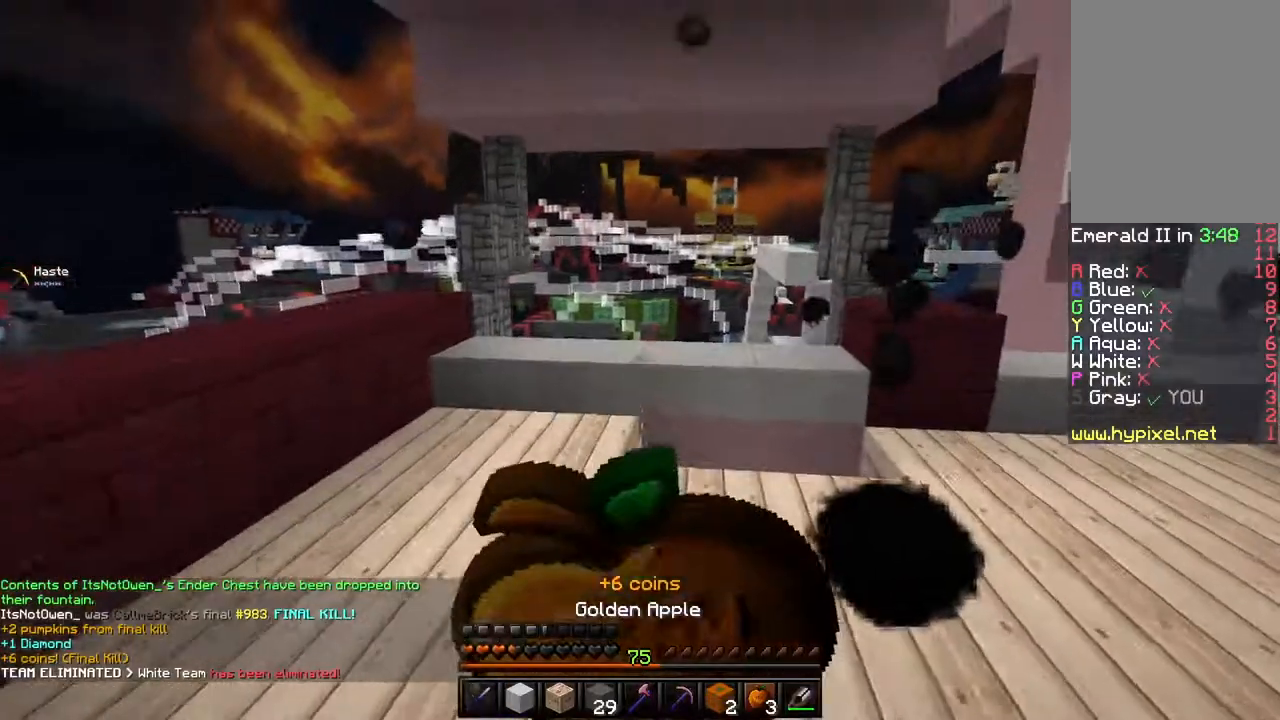
{"keys": ["w"], "mouse": ["right"], "events": [[184, "a", "up"]]}
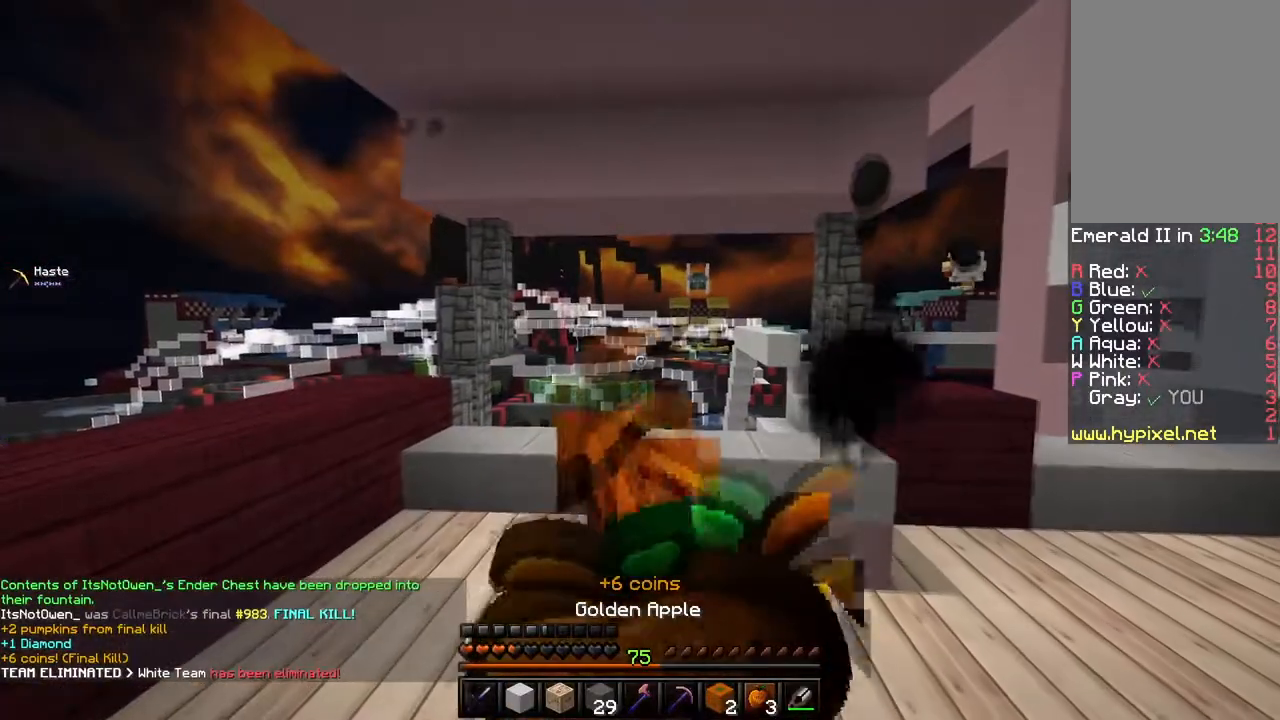
{"keys": ["w"], "mouse": ["right"], "events": []}
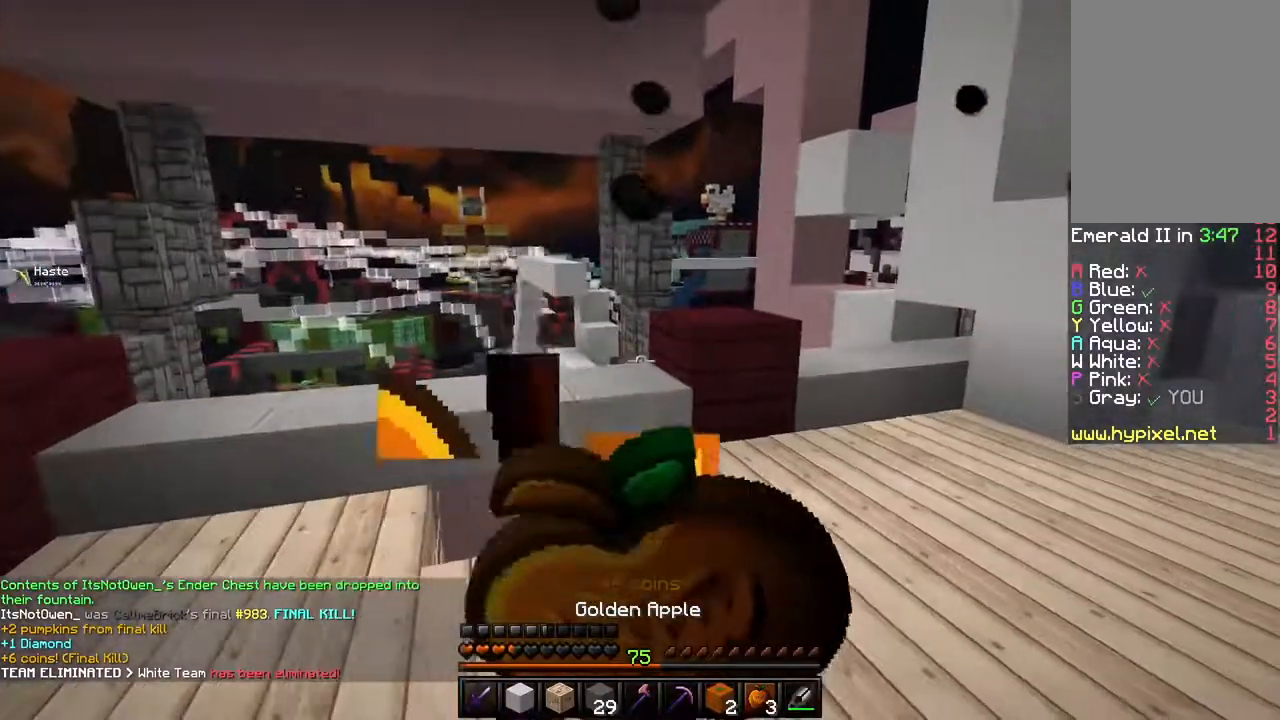
{"keys": [], "mouse": [], "events": [[34, "mouse_right", "up"], [34, "w", "up"]]}
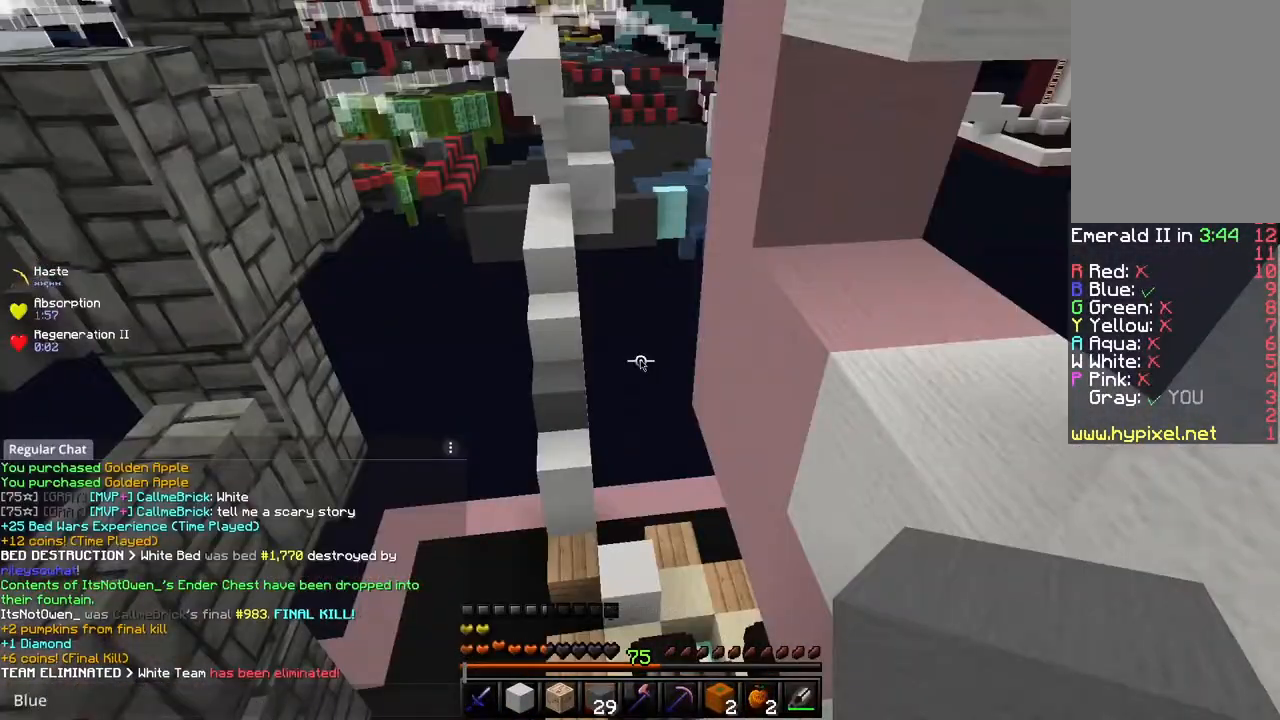
{"keys": [], "mouse": [], "events": []}
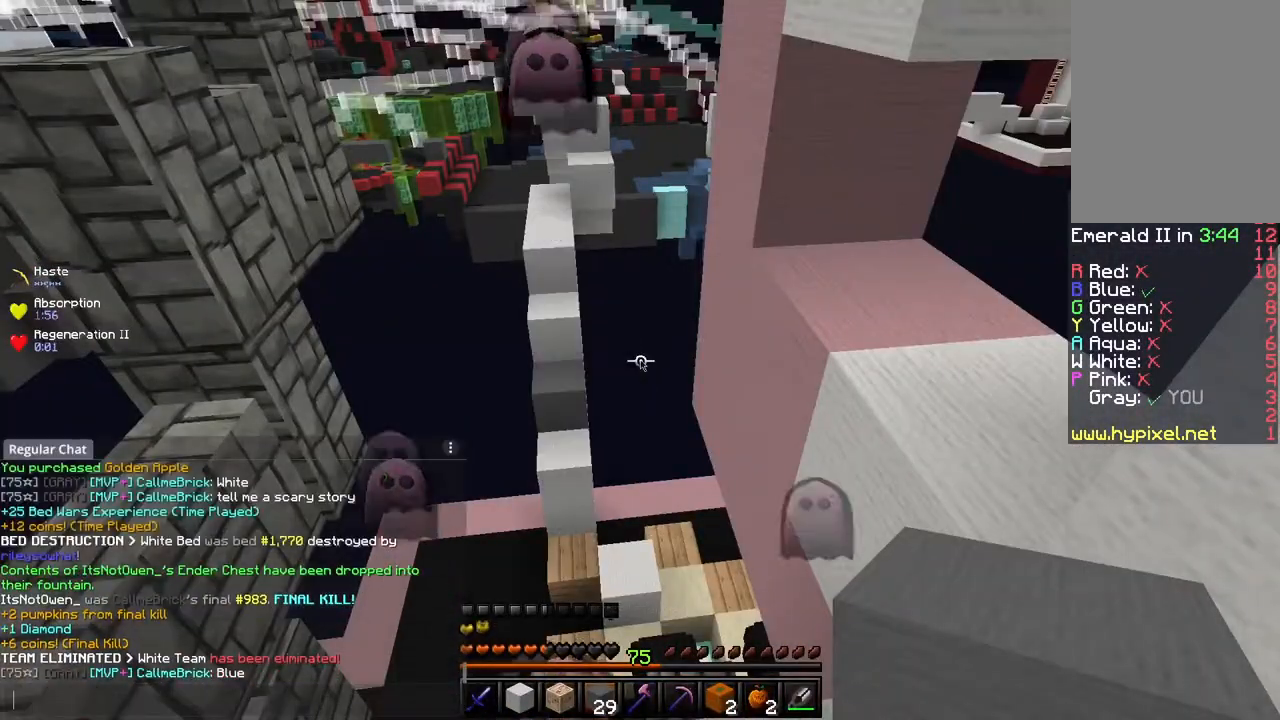
{"keys": [], "mouse": [], "events": []}
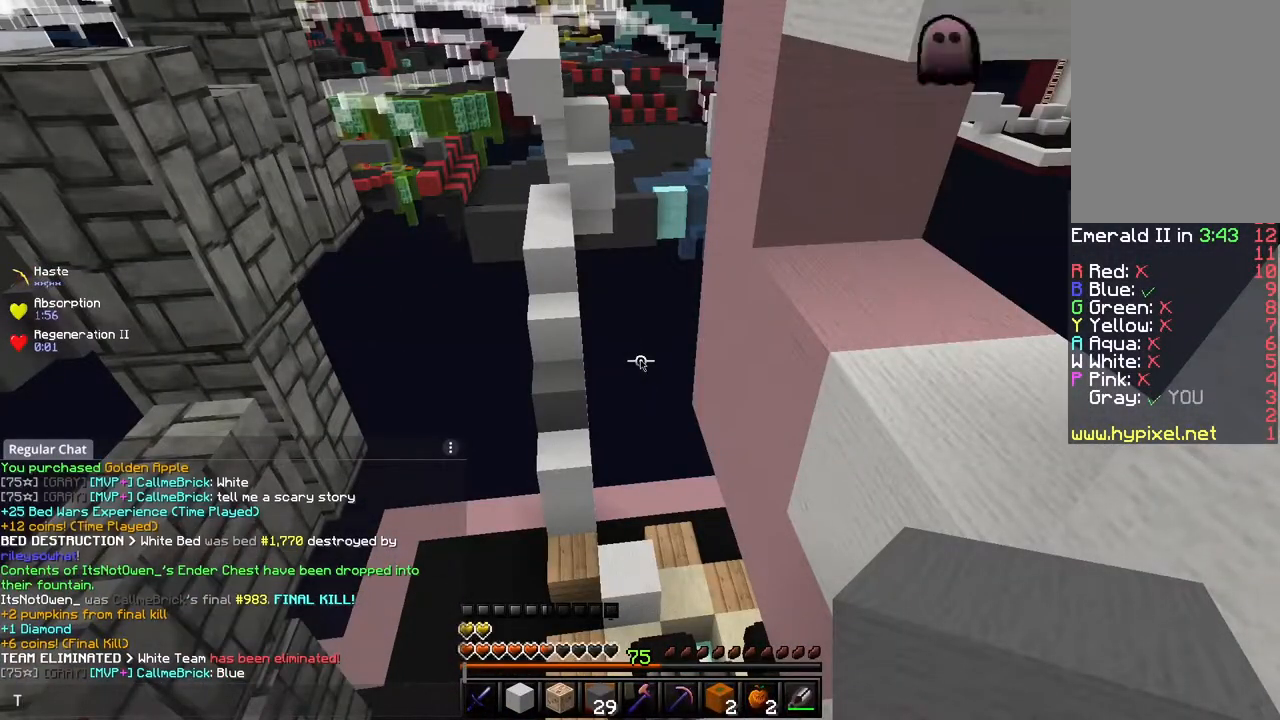
{"keys": [], "mouse": [], "events": []}
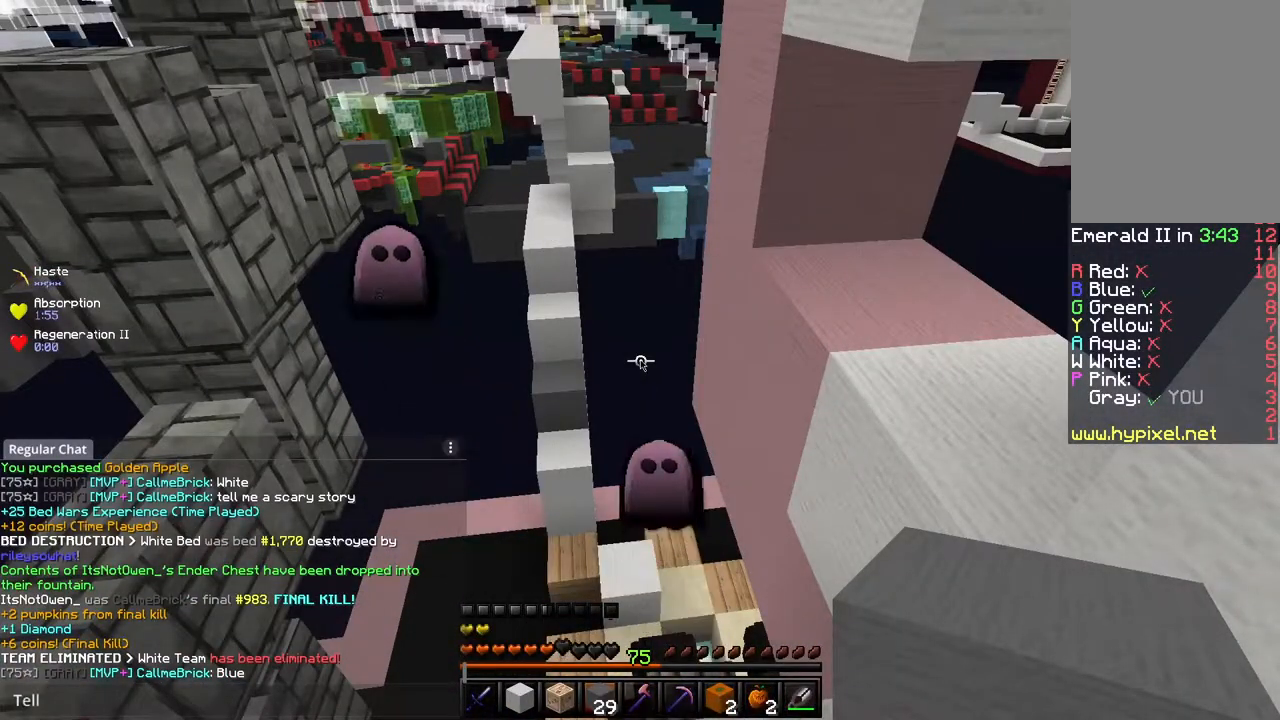
{"keys": [], "mouse": [], "events": []}
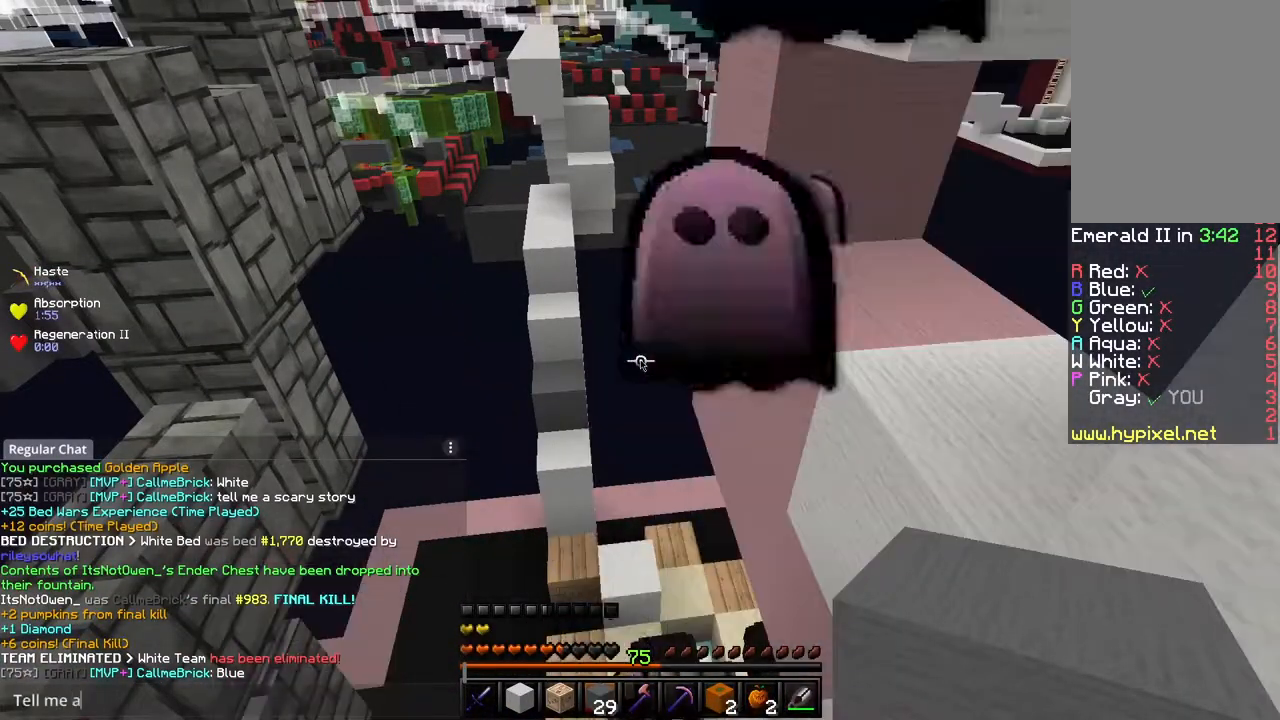
{"keys": [], "mouse": [], "events": []}
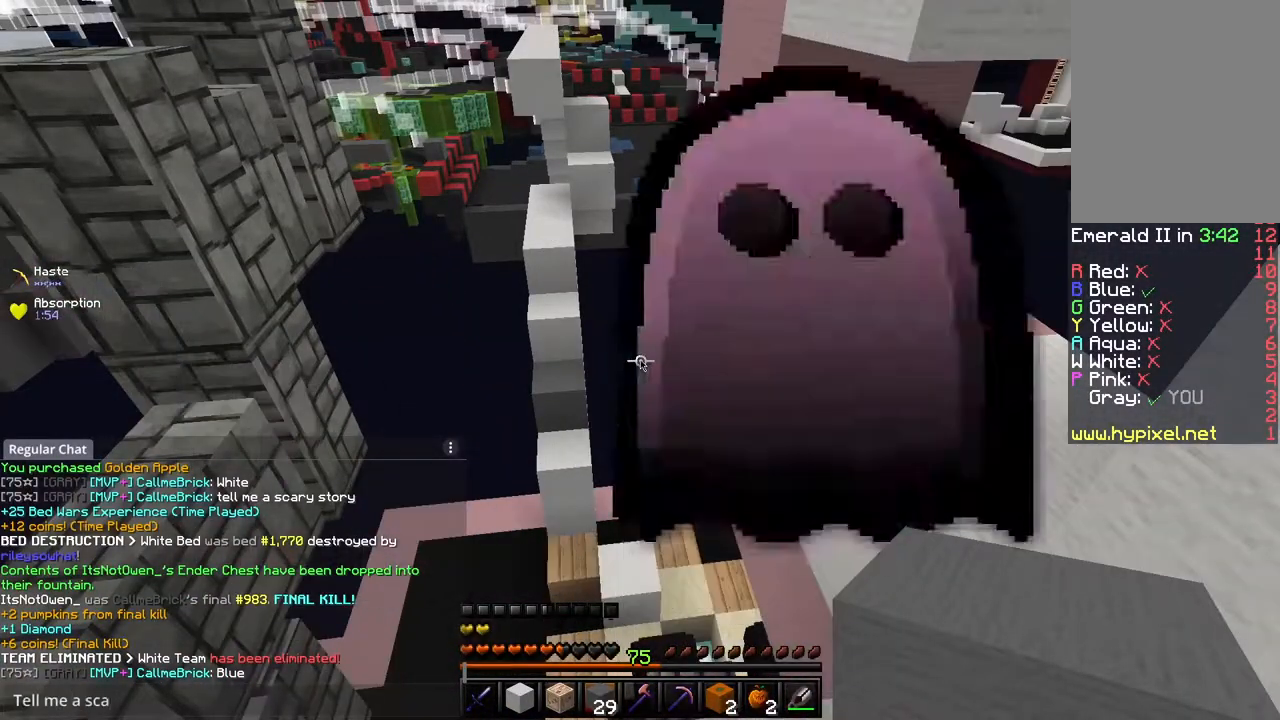
{"keys": [], "mouse": [], "events": []}
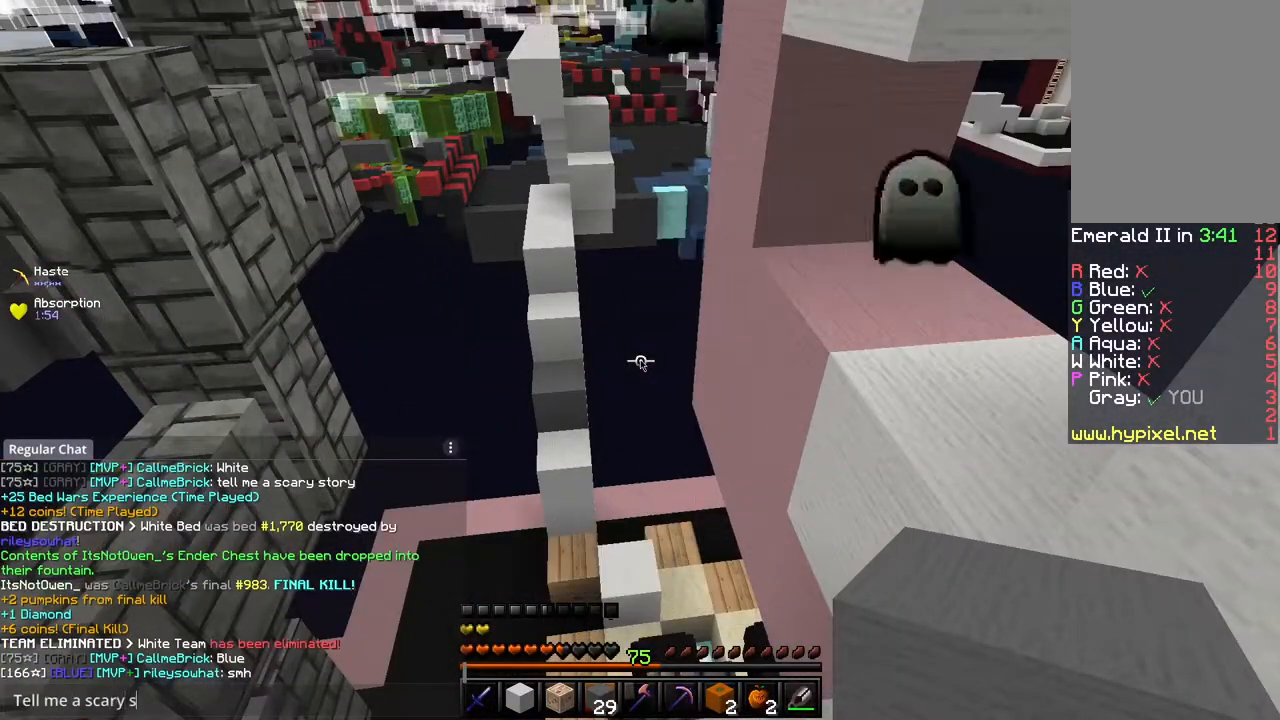
{"keys": [], "mouse": [], "events": []}
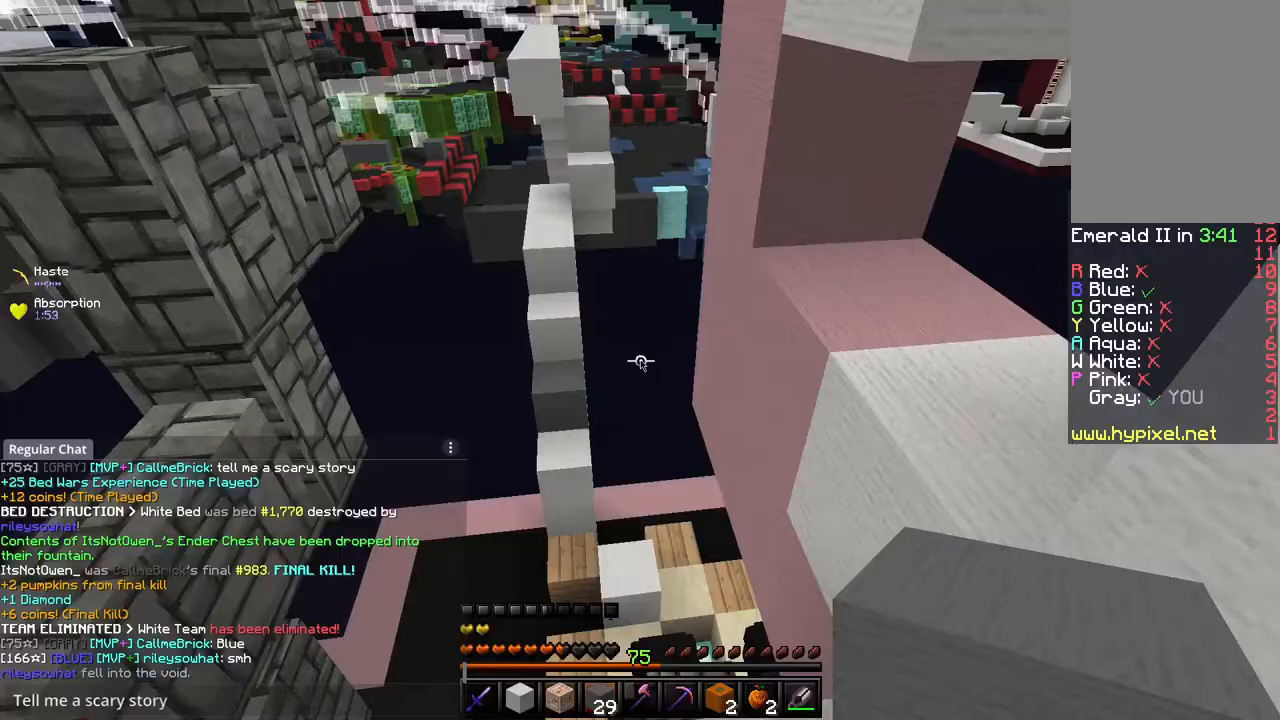
{"keys": ["shift"], "mouse": [], "events": [[484, "shift", "down"]]}